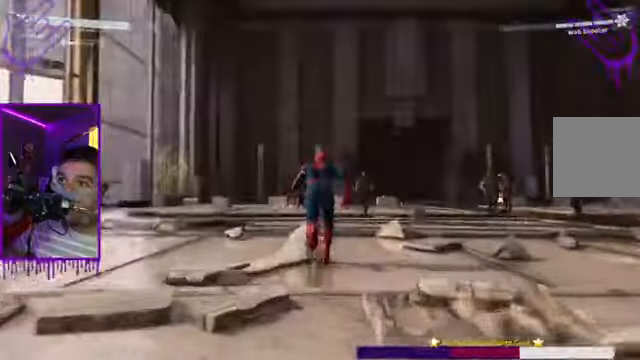
Gameplay with a controller (Xbox layout); each line is a JSON object with the inputs held at the frame after it. "events" lists button and stick changes between this image and that frame as [ms after this image, input, new state], when the widget could be followed in between. Not read: L3 R3.
{"buttons": [], "left_stick": "up", "right_stick": "center", "events": [[301, "right_stick", "center"]]}
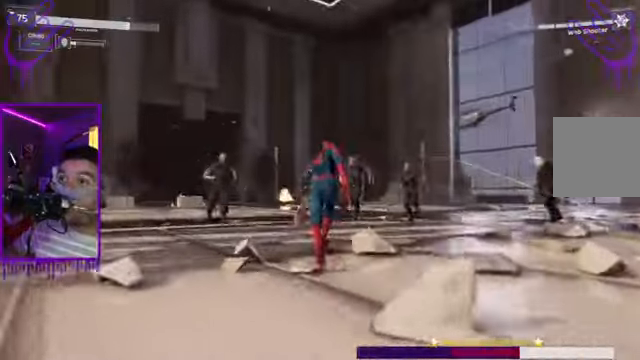
{"buttons": [], "left_stick": "up", "right_stick": "center", "events": [[66, "A", "down"], [200, "A", "up"], [333, "A", "down"], [433, "A", "up"]]}
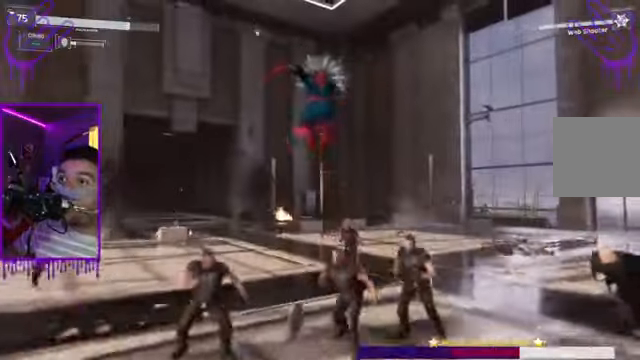
{"buttons": ["A"], "left_stick": "up", "right_stick": "center", "events": [[34, "A", "down"], [167, "A", "up"], [301, "A", "down"], [401, "A", "up"], [501, "A", "down"]]}
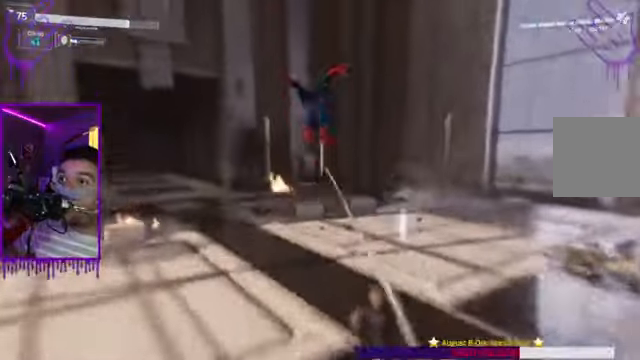
{"buttons": [], "left_stick": "down", "right_stick": "right", "events": [[100, "A", "up"], [367, "right_stick", "right"], [433, "left_stick", "down"]]}
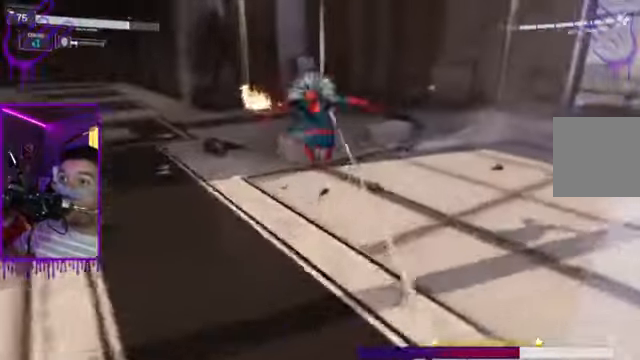
{"buttons": [], "left_stick": "down", "right_stick": "right"}
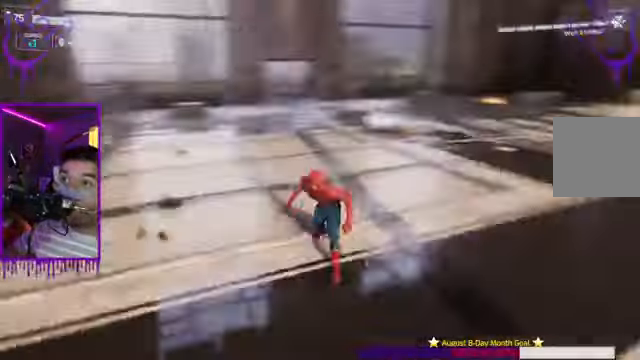
{"buttons": [], "left_stick": "down", "right_stick": "center", "events": [[267, "right_stick", "center"], [367, "R1", "down"], [500, "R1", "up"]]}
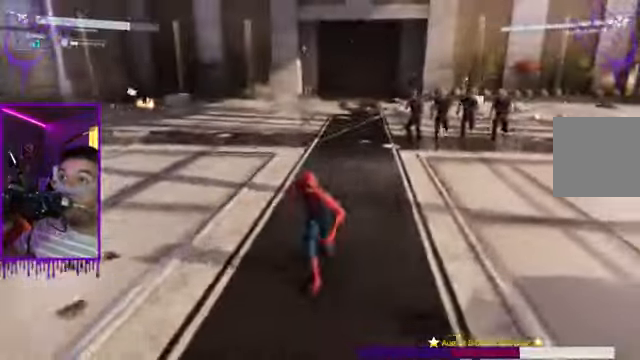
{"buttons": [], "left_stick": "down", "right_stick": "center", "events": [[100, "R1", "down"], [234, "R1", "up"], [334, "R1", "down"], [401, "A", "down"], [467, "R1", "up"], [501, "A", "up"]]}
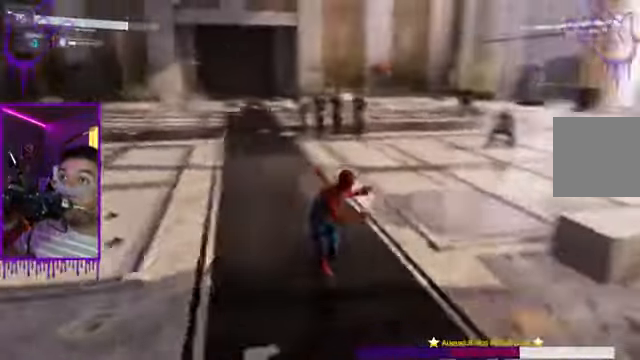
{"buttons": ["R1"], "left_stick": "down", "right_stick": "center", "events": [[33, "R1", "down"], [167, "R1", "up"], [233, "R1", "down"], [367, "R1", "up"], [433, "R1", "down"]]}
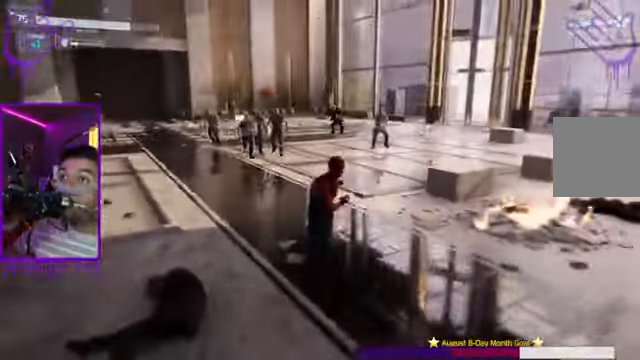
{"buttons": [], "left_stick": "down", "right_stick": "up", "events": [[67, "R1", "up"], [100, "R1", "down"], [134, "right_stick", "up"], [234, "R1", "up"], [401, "R1", "down"], [501, "R1", "up"]]}
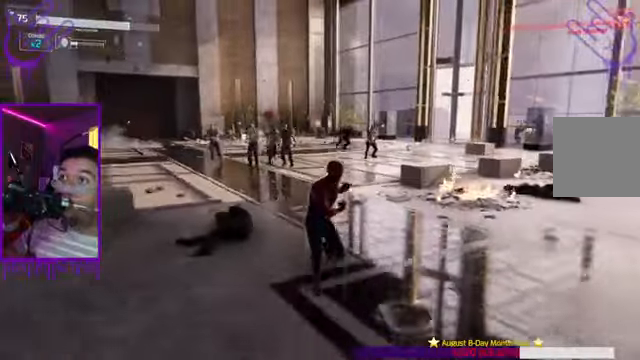
{"buttons": [], "left_stick": "down", "right_stick": "center", "events": [[100, "R1", "down"], [200, "R1", "up"], [267, "right_stick", "center"]]}
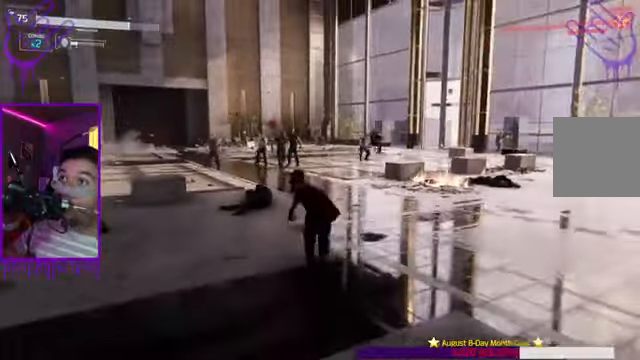
{"buttons": ["A"], "left_stick": "up", "right_stick": "center", "events": [[66, "left_stick", "up"], [367, "A", "down"]]}
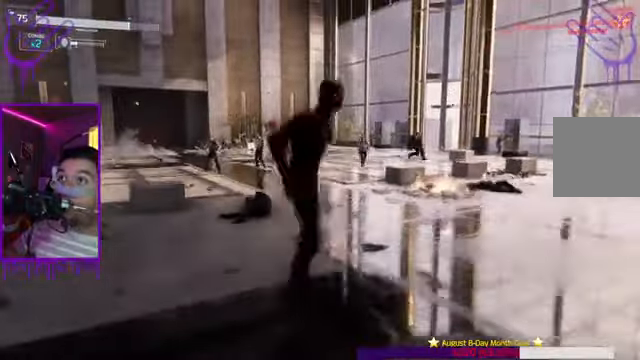
{"buttons": [], "left_stick": "center", "right_stick": "center", "events": [[33, "A", "up"], [400, "left_stick", "center"]]}
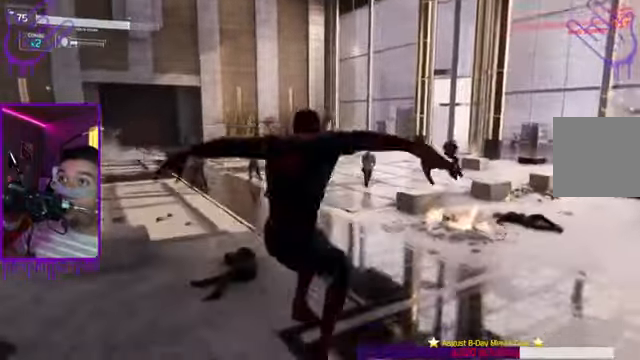
{"buttons": [], "left_stick": "center", "right_stick": "center", "events": [[200, "right_stick", "right"], [300, "right_stick", "center"]]}
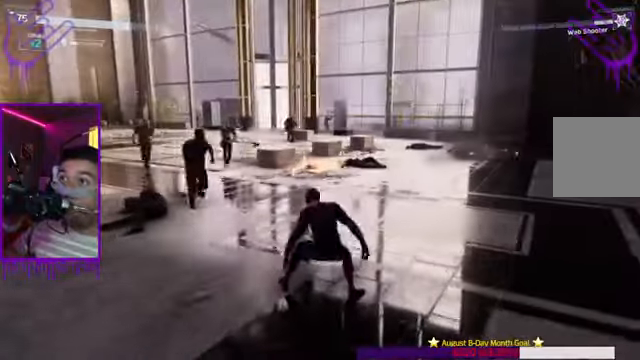
{"buttons": [], "left_stick": "up", "right_stick": "center", "events": [[267, "left_stick", "up"], [400, "left_stick", "center"], [467, "left_stick", "up"]]}
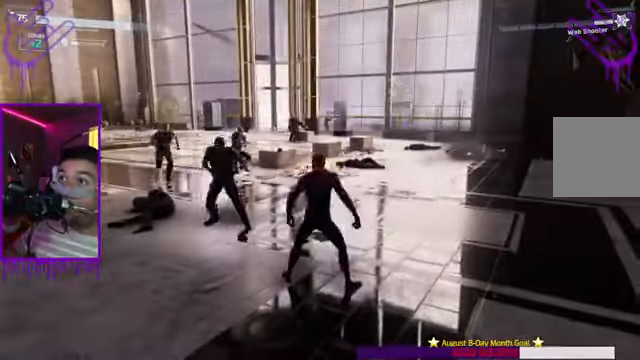
{"buttons": ["A"], "left_stick": "up", "right_stick": "center", "events": [[233, "A", "down"], [367, "A", "up"], [500, "A", "down"]]}
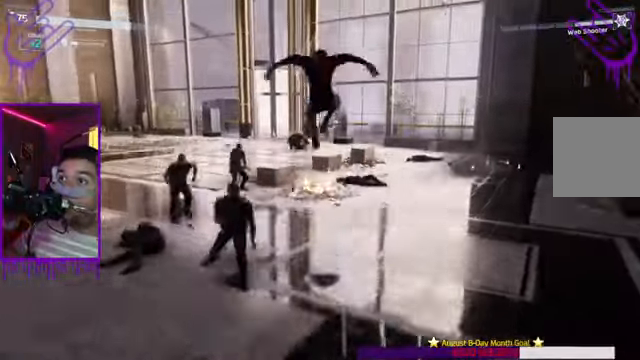
{"buttons": ["A"], "left_stick": "up", "right_stick": "center", "events": [[100, "A", "up"], [234, "A", "down"], [334, "A", "up"], [434, "A", "down"]]}
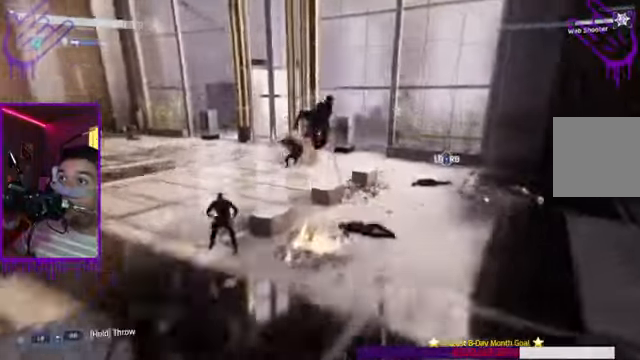
{"buttons": ["X"], "left_stick": "up", "right_stick": "center", "events": [[100, "A", "up"], [433, "X", "down"]]}
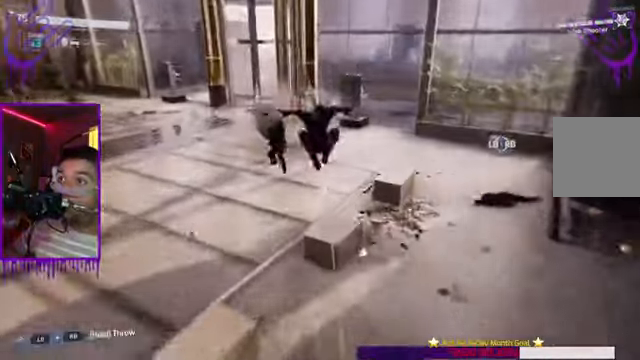
{"buttons": [], "left_stick": "up", "right_stick": "center", "events": [[33, "X", "up"], [267, "X", "down"], [400, "X", "up"]]}
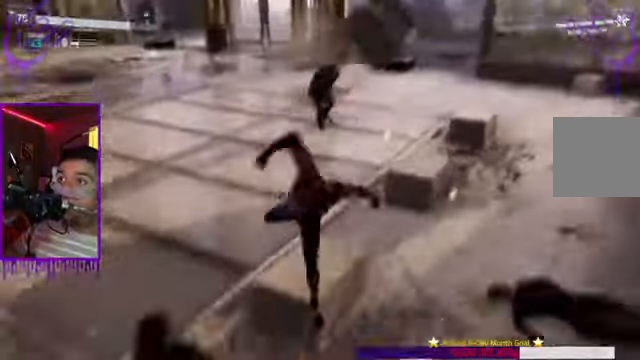
{"buttons": [], "left_stick": "up", "right_stick": "center", "events": [[133, "X", "down"], [266, "X", "up"]]}
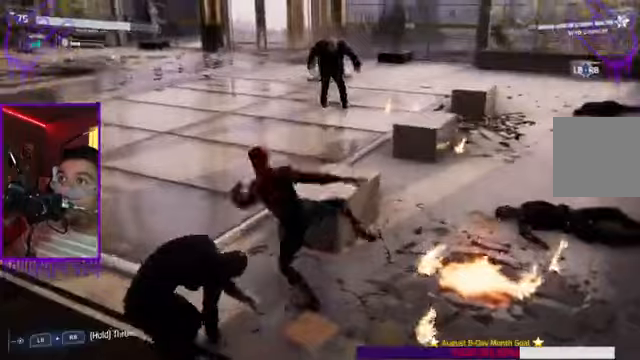
{"buttons": [], "left_stick": "center", "right_stick": "center", "events": [[134, "left_stick", "center"], [301, "A", "down"], [434, "A", "up"]]}
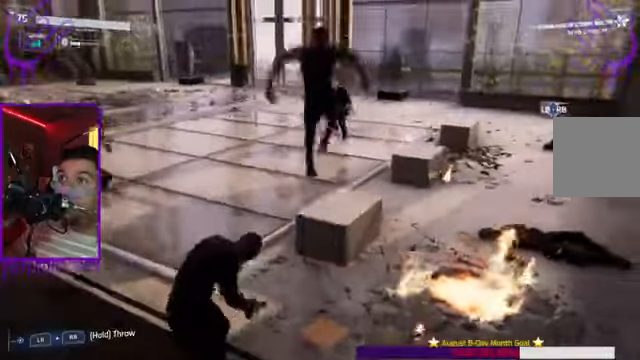
{"buttons": [], "left_stick": "center", "right_stick": "center", "events": [[67, "A", "down"], [133, "A", "up"], [267, "A", "down"], [300, "Y", "down"], [334, "A", "up"], [367, "Y", "up"], [400, "Y", "down"], [434, "Y", "up"]]}
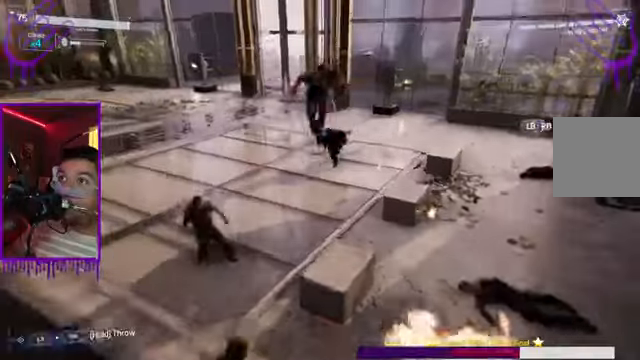
{"buttons": ["B"], "left_stick": "up", "right_stick": "center", "events": [[100, "left_stick", "up"], [434, "B", "down"]]}
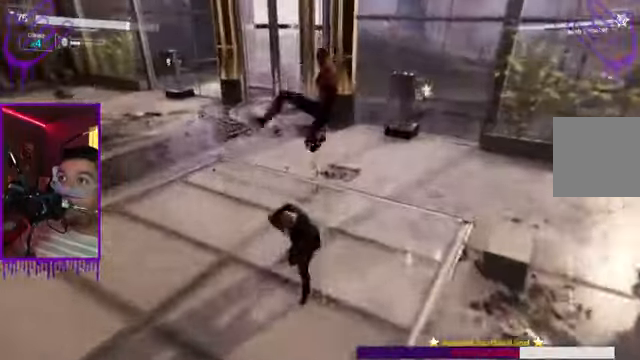
{"buttons": [], "left_stick": "up", "right_stick": "center", "events": [[267, "B", "up"], [300, "A", "down"], [434, "A", "up"]]}
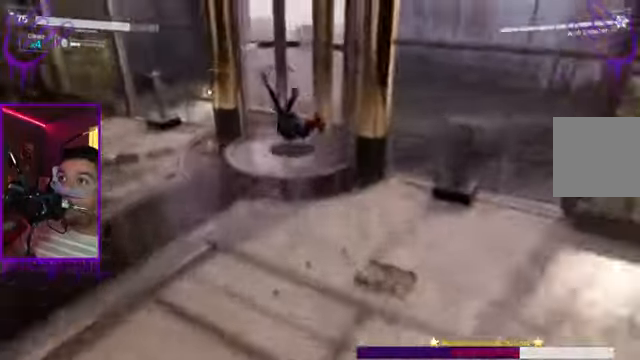
{"buttons": [], "left_stick": "up", "right_stick": "center", "events": [[67, "A", "down"], [201, "A", "up"]]}
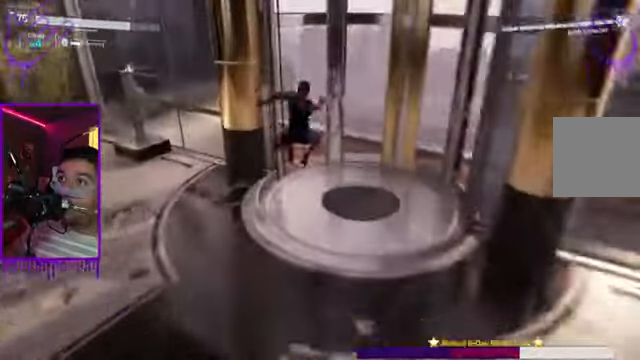
{"buttons": [], "left_stick": "up", "right_stick": "right", "events": [[233, "right_stick", "right"]]}
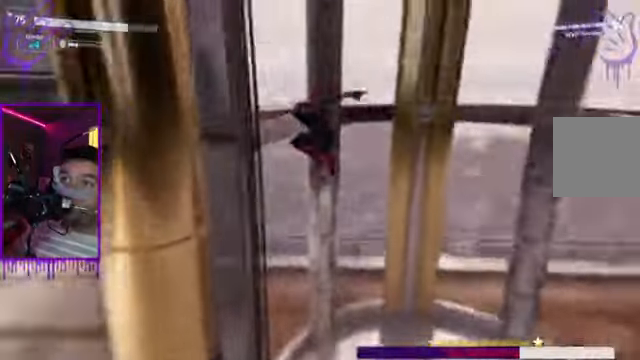
{"buttons": [], "left_stick": "up", "right_stick": "right"}